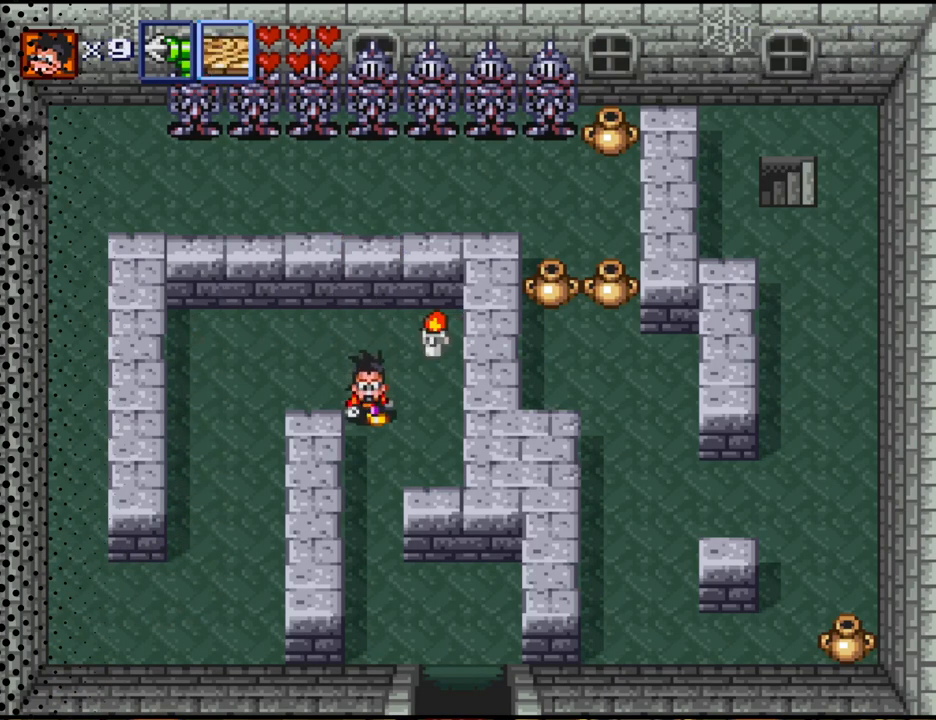
Gameplay with a controller (Nintendo layout); each line is a JSON object with the inputs held at the frame after it. "events" lists button and stick changes between this image and that frame as [ms after this image, input, new state], when the widget could be followed in between. Not read: L3 R3.
{"buttons": ["DPAD_DOWN"], "events": []}
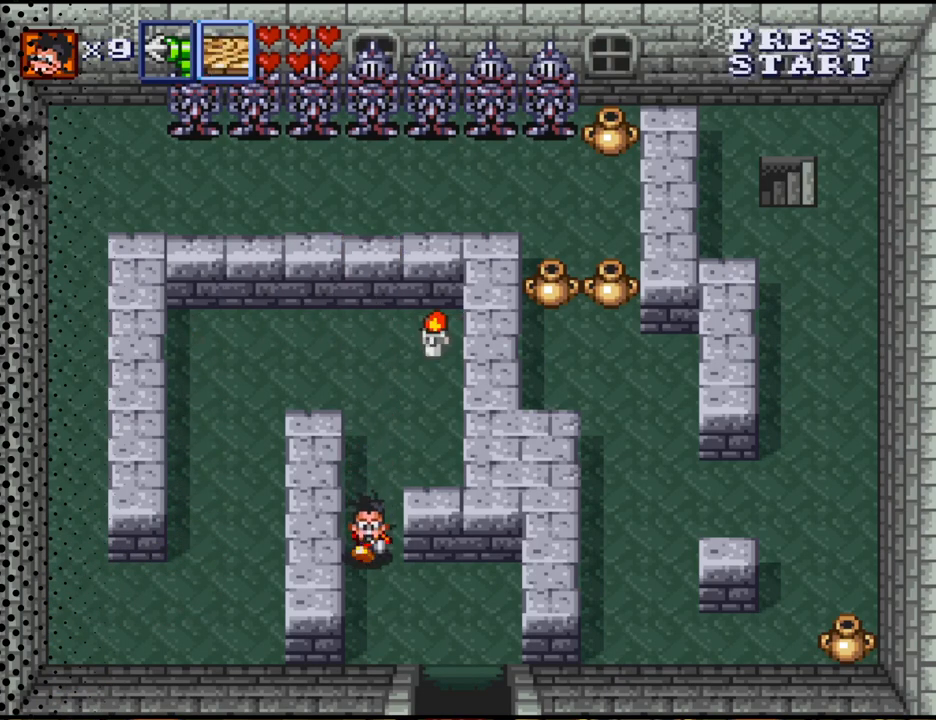
{"buttons": ["DPAD_DOWN"], "events": [[67, "DPAD_RIGHT", "down"], [467, "DPAD_RIGHT", "up"]]}
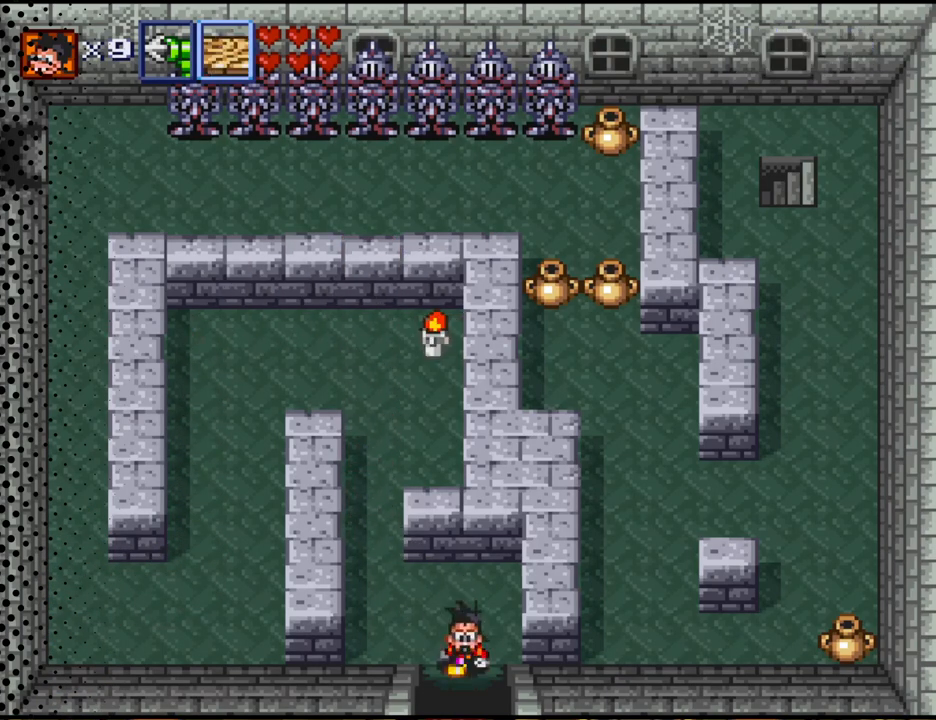
{"buttons": [], "events": [[367, "DPAD_DOWN", "up"]]}
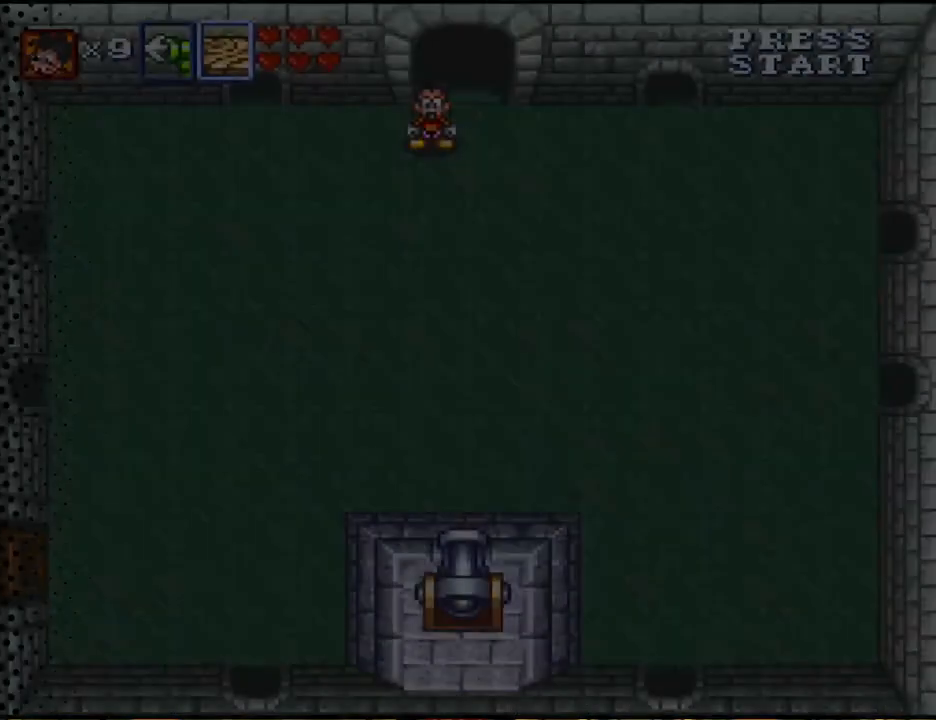
{"buttons": [], "events": []}
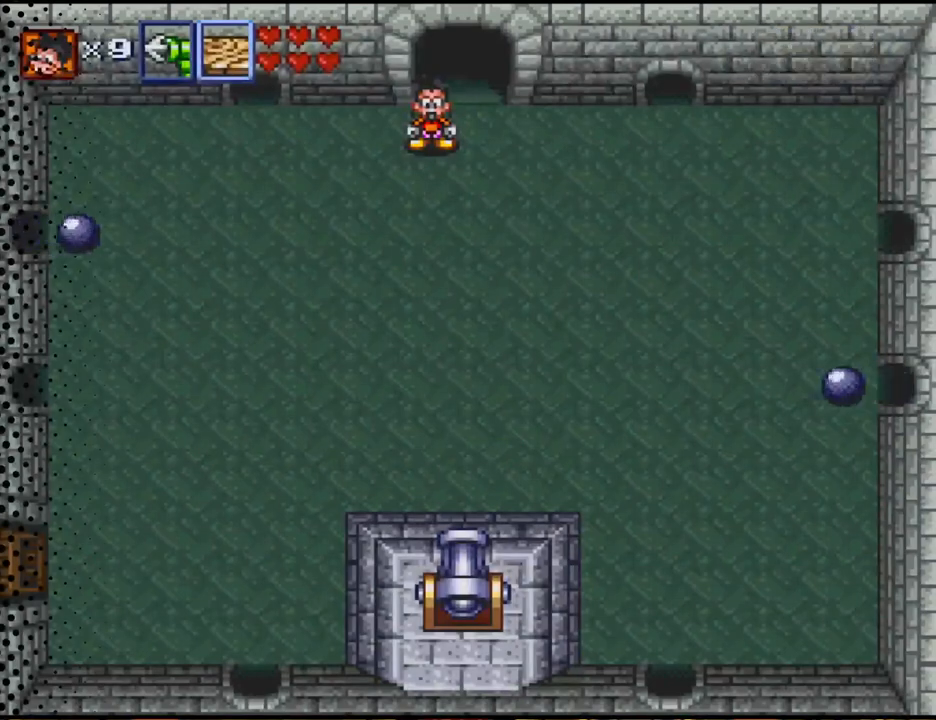
{"buttons": ["DPAD_LEFT"], "events": [[333, "DPAD_LEFT", "down"]]}
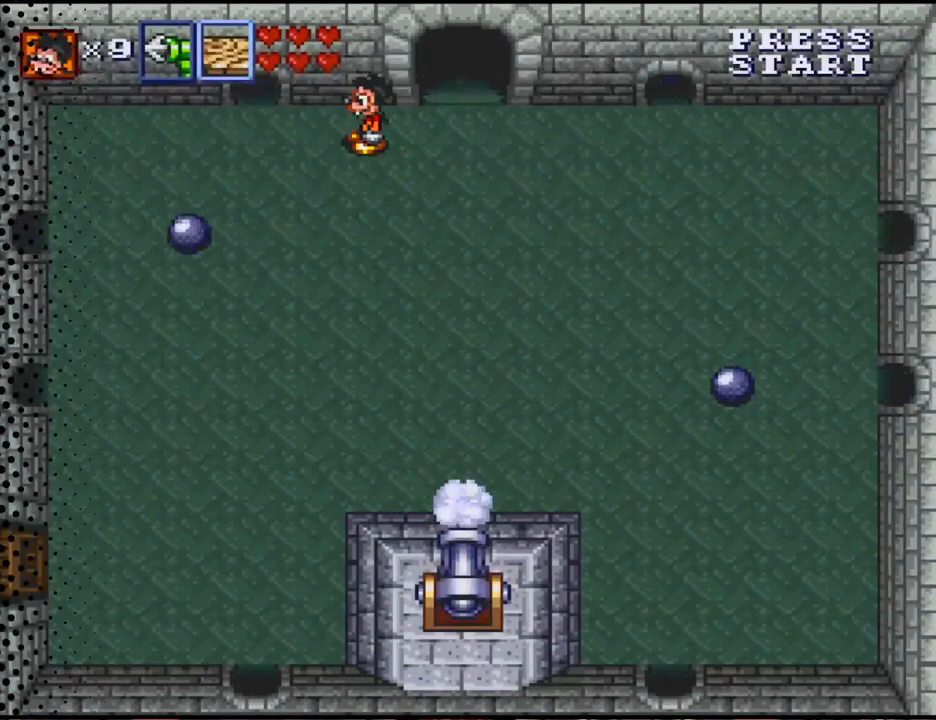
{"buttons": [], "events": [[33, "DPAD_LEFT", "up"]]}
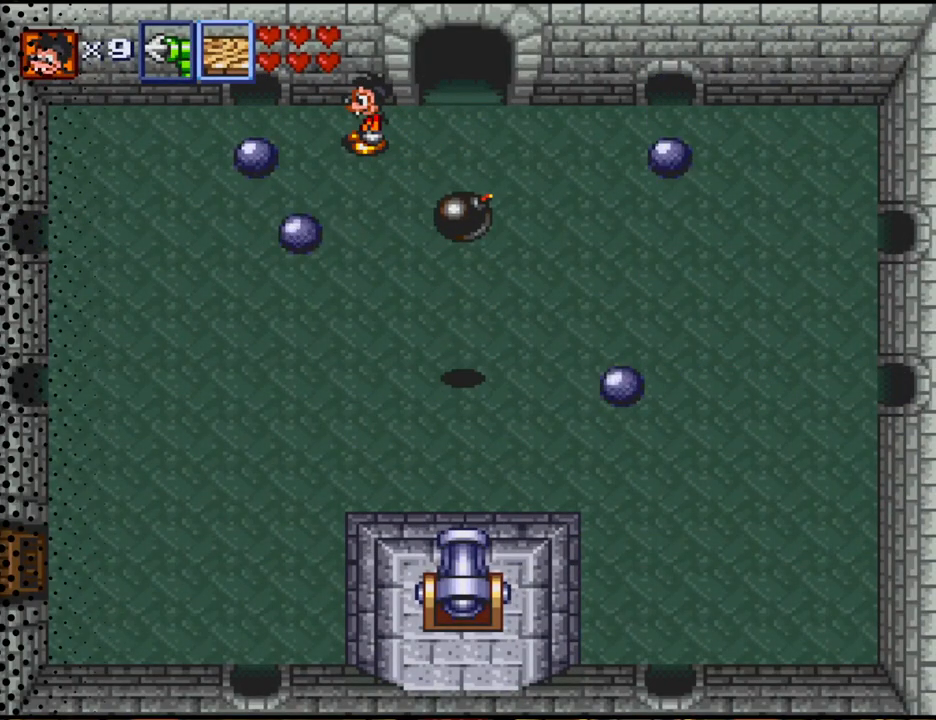
{"buttons": [], "events": []}
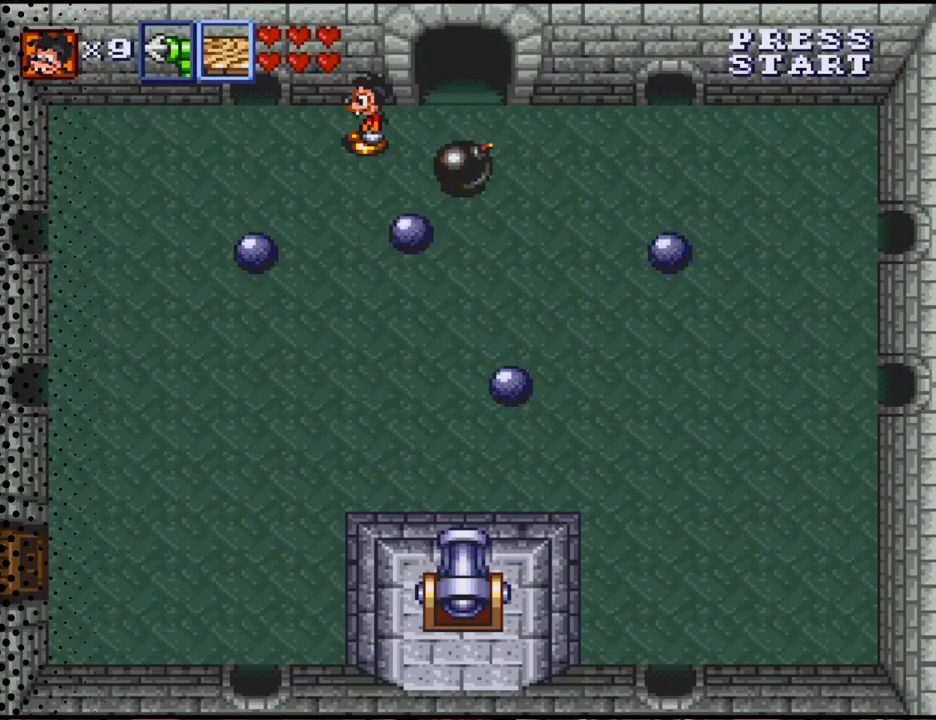
{"buttons": [], "events": [[67, "DPAD_LEFT", "down"], [167, "DPAD_LEFT", "up"]]}
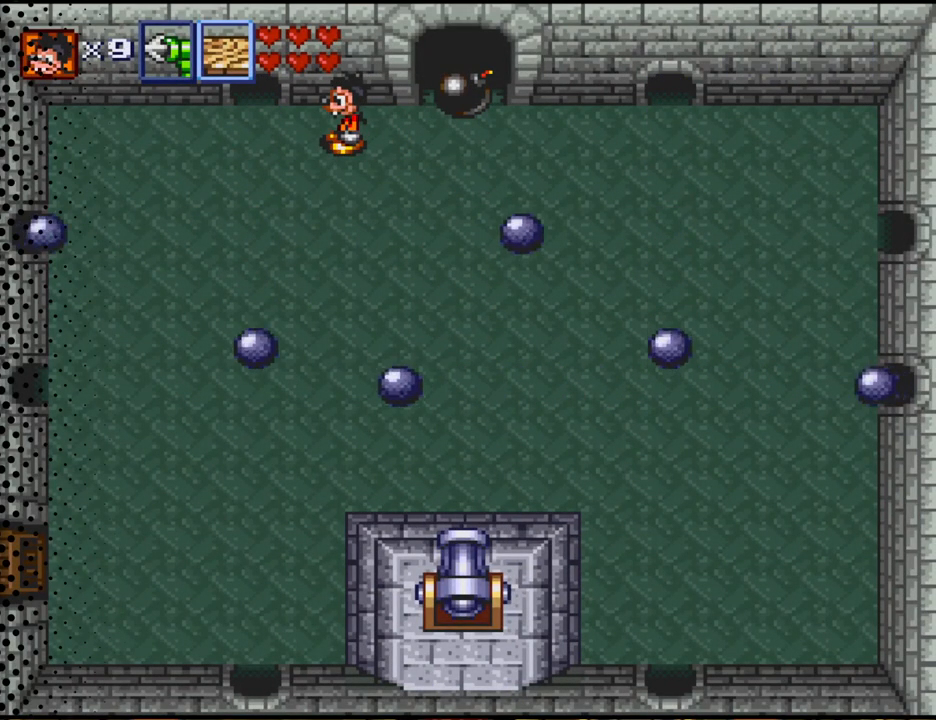
{"buttons": ["DPAD_DOWN"], "events": [[100, "DPAD_DOWN", "down"]]}
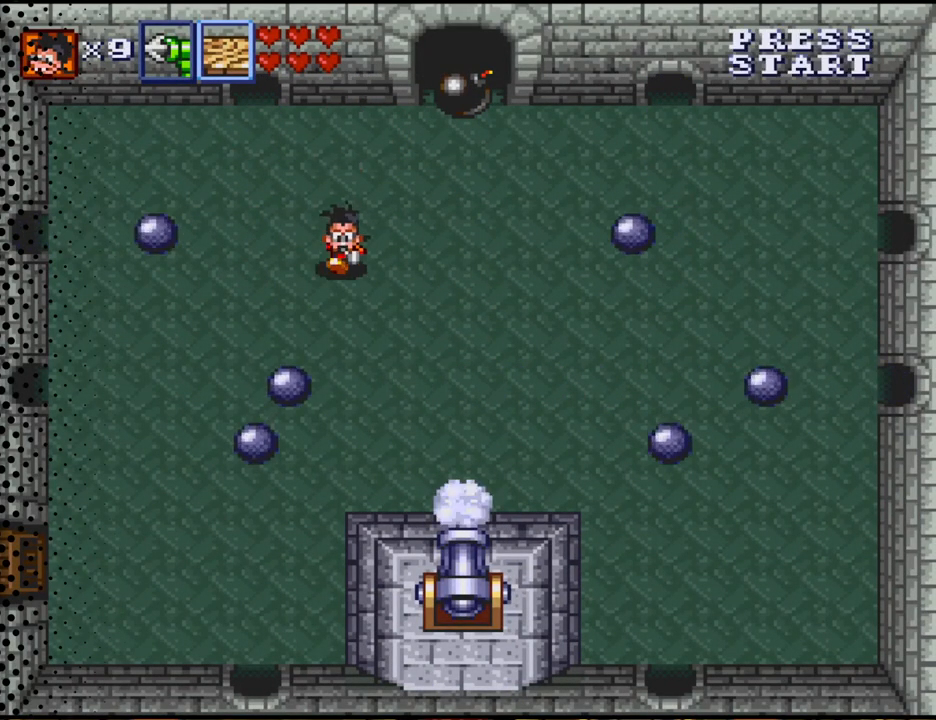
{"buttons": ["DPAD_DOWN"], "events": []}
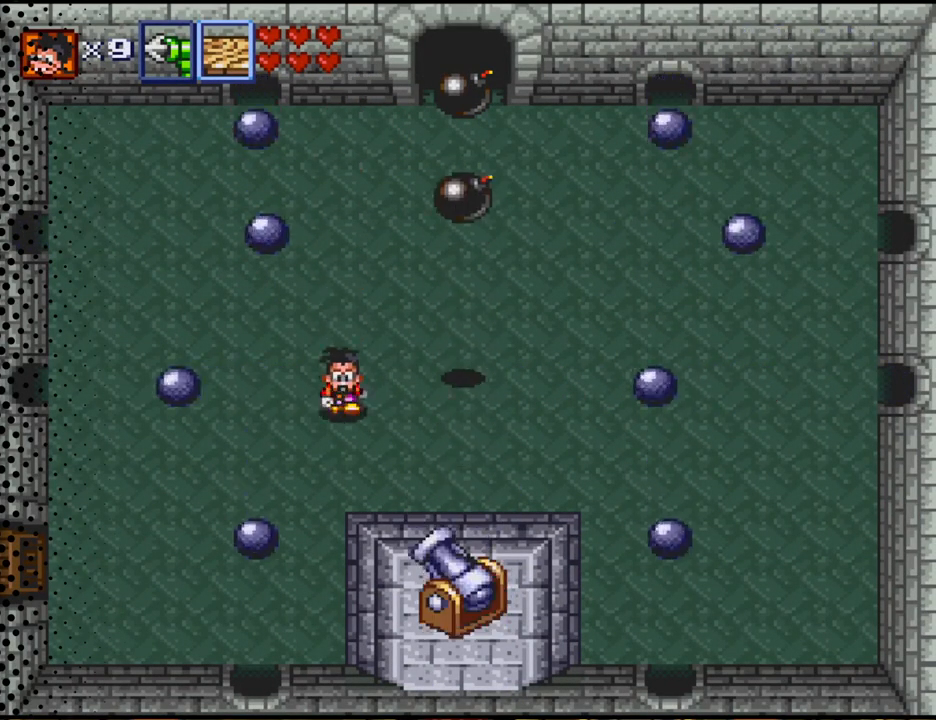
{"buttons": ["DPAD_DOWN", "DPAD_RIGHT"], "events": [[167, "B", "down"], [267, "DPAD_RIGHT", "down"], [333, "B", "up"]]}
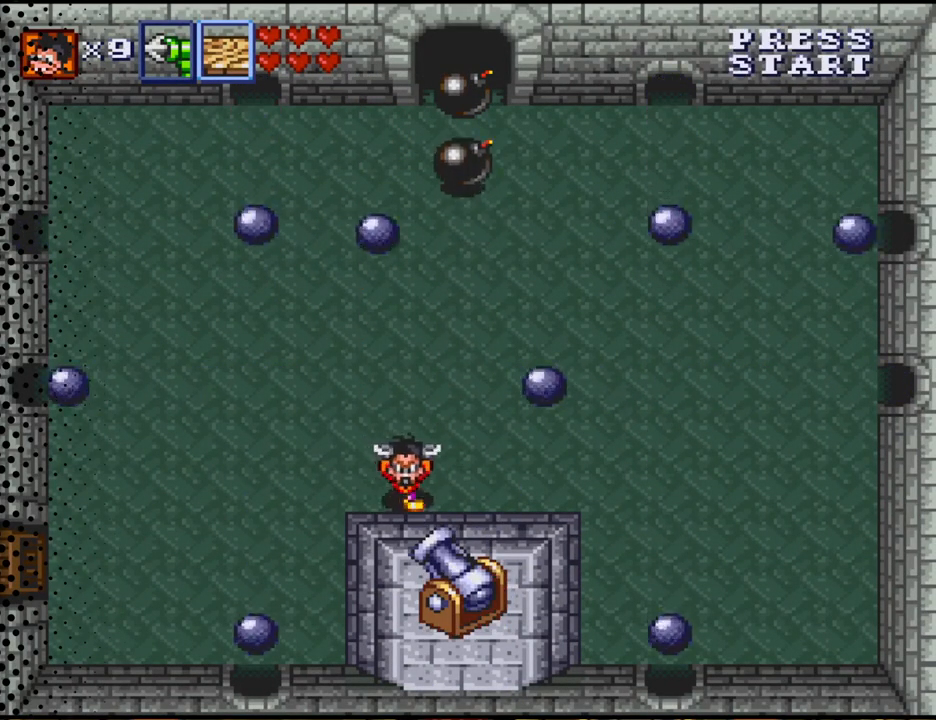
{"buttons": ["DPAD_RIGHT"], "events": [[133, "DPAD_RIGHT", "up"], [367, "DPAD_DOWN", "up"], [500, "DPAD_RIGHT", "down"]]}
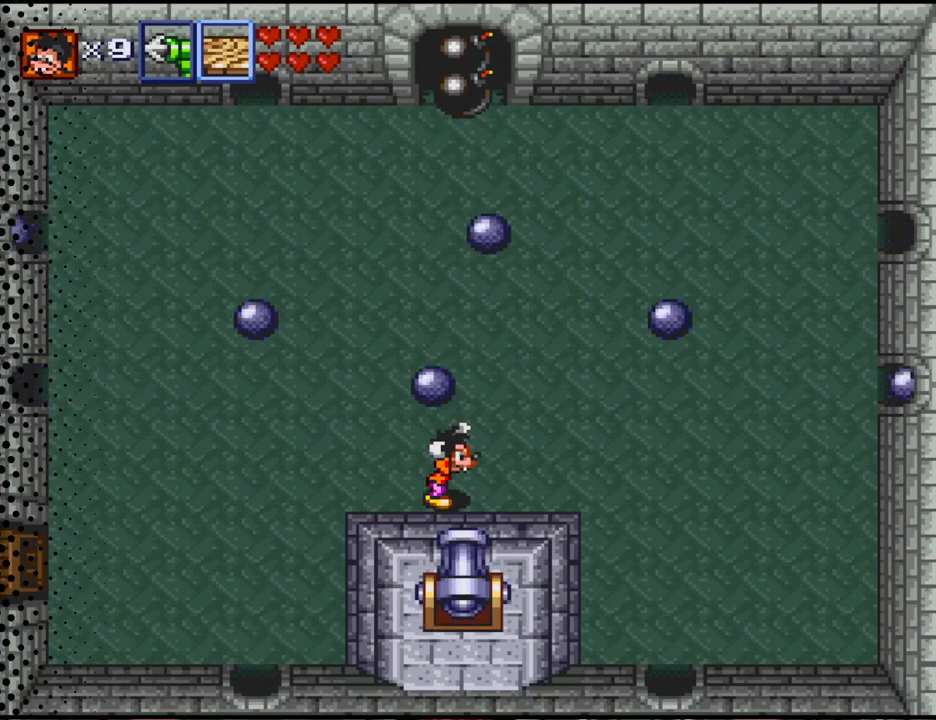
{"buttons": [], "events": [[100, "DPAD_RIGHT", "up"], [267, "DPAD_DOWN", "down"], [400, "DPAD_DOWN", "up"]]}
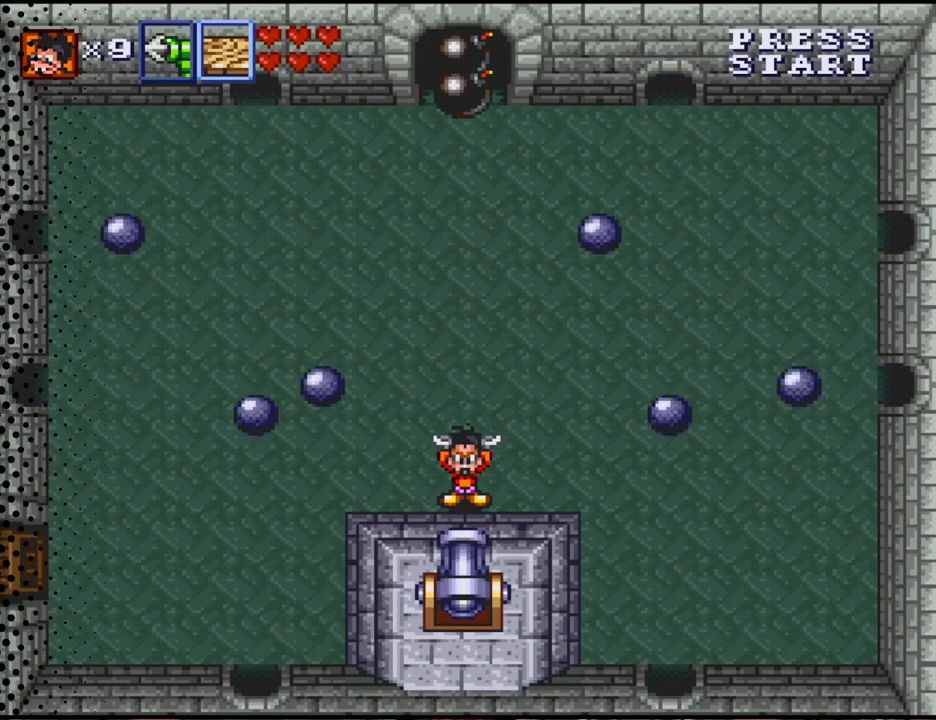
{"buttons": [], "events": []}
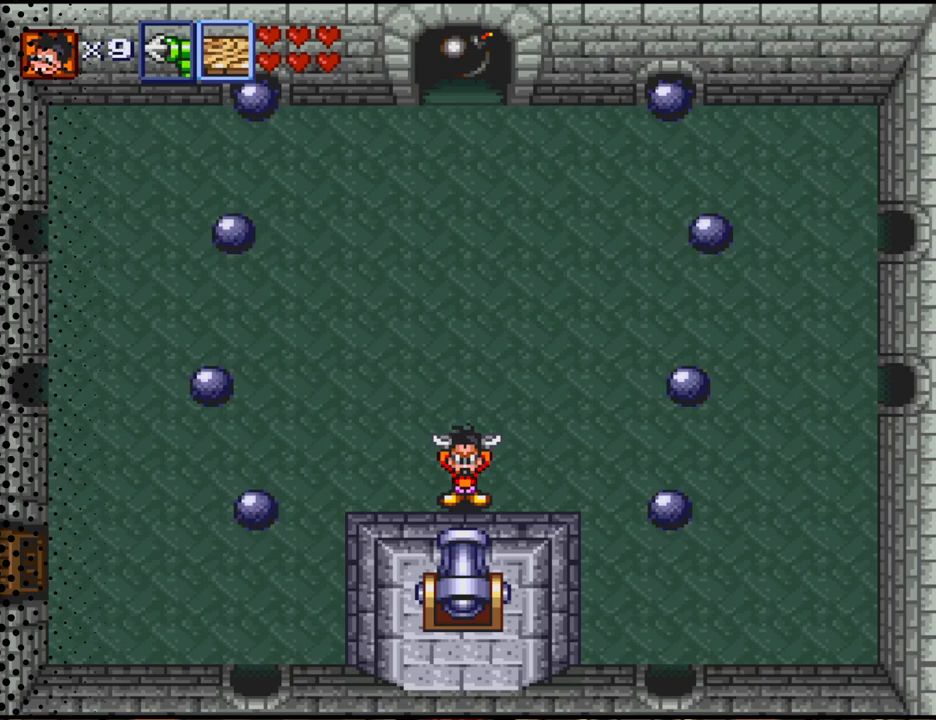
{"buttons": [], "events": []}
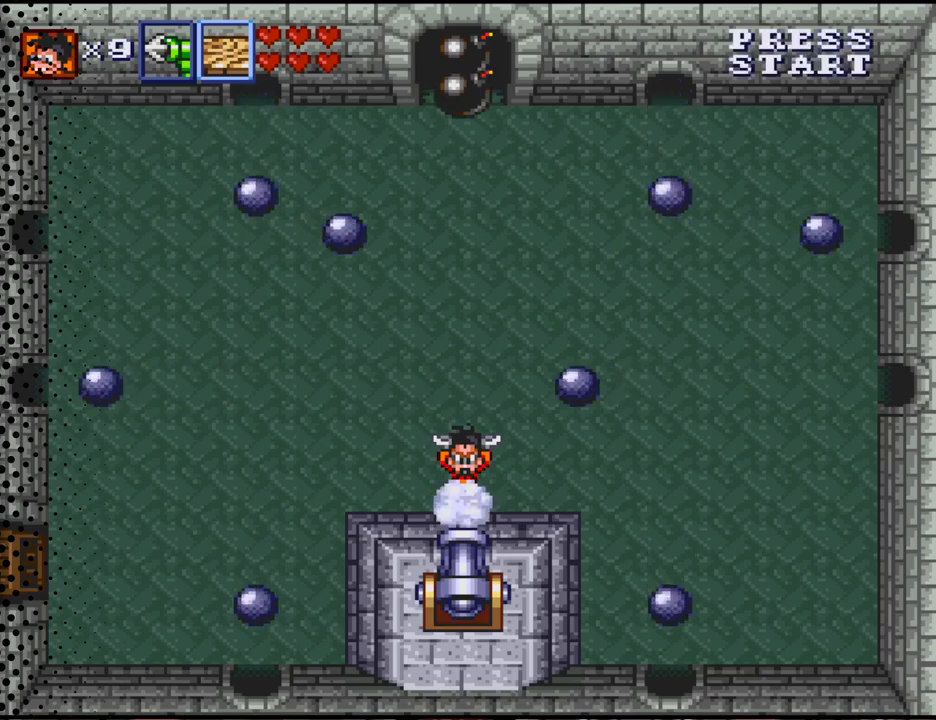
{"buttons": [], "events": [[333, "B", "down"], [500, "B", "up"]]}
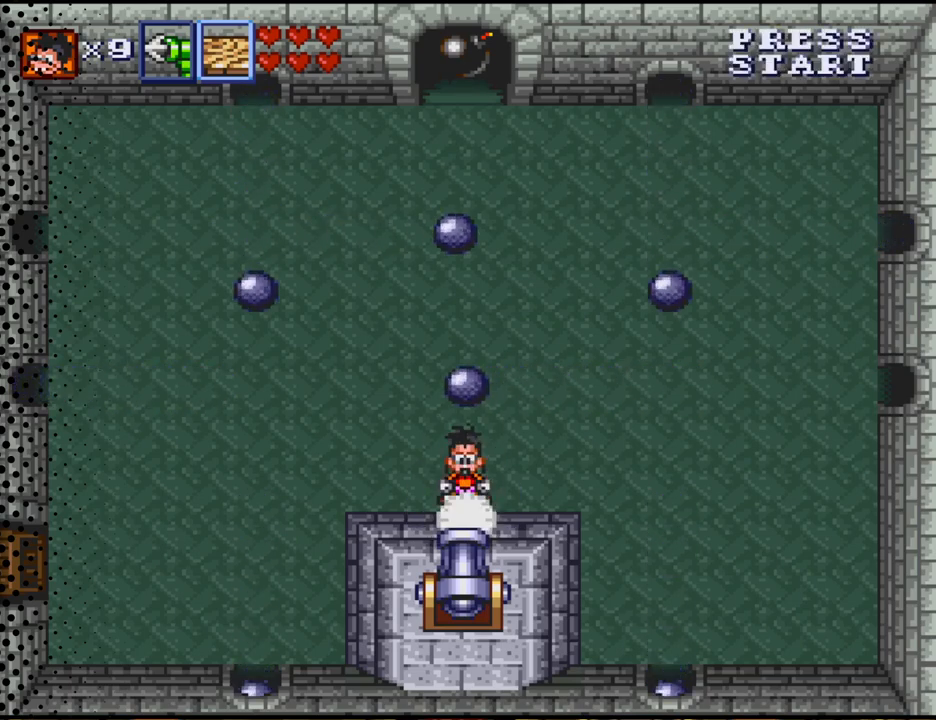
{"buttons": [], "events": [[133, "B", "down"], [267, "B", "up"]]}
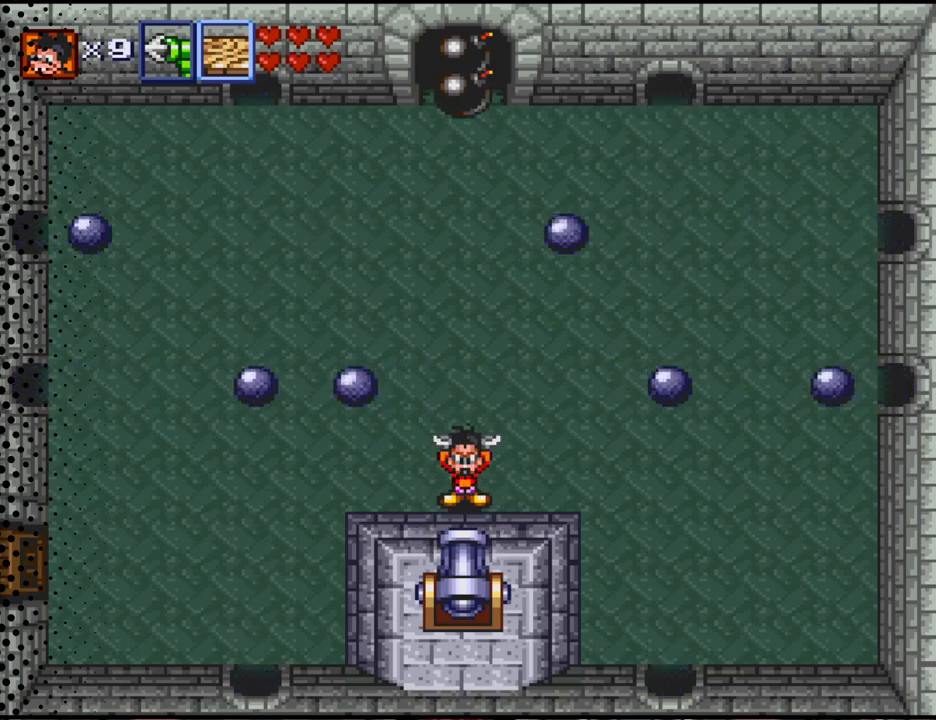
{"buttons": [], "events": []}
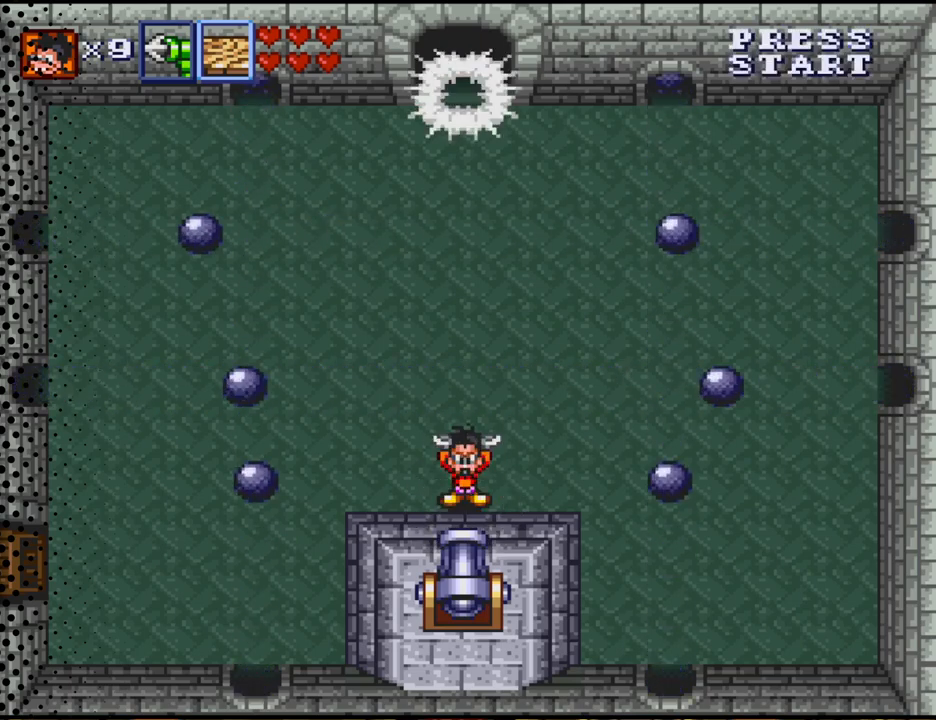
{"buttons": [], "events": []}
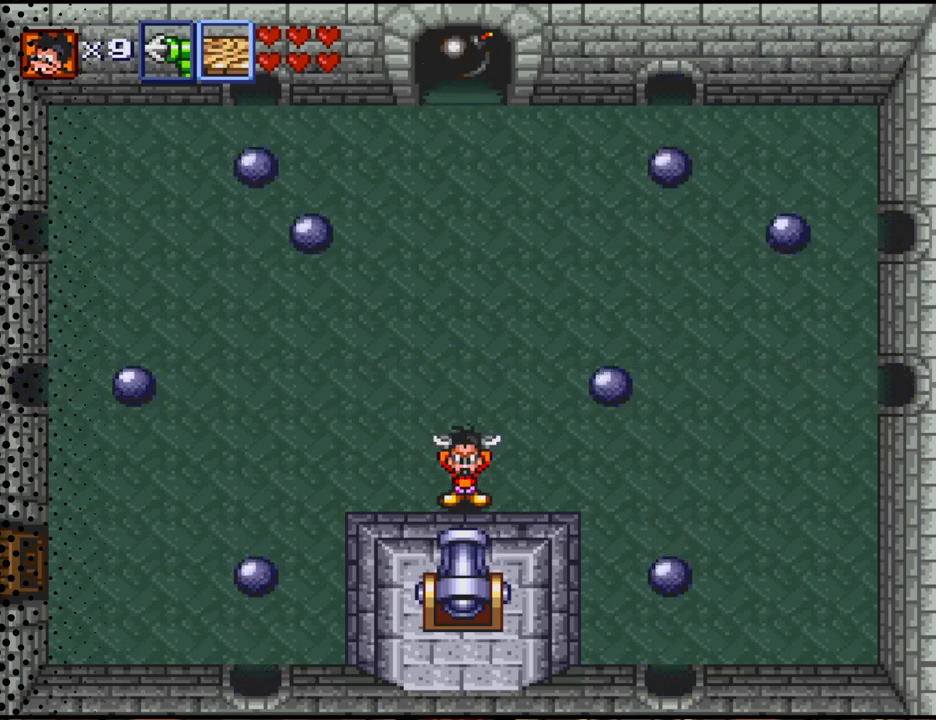
{"buttons": [], "events": []}
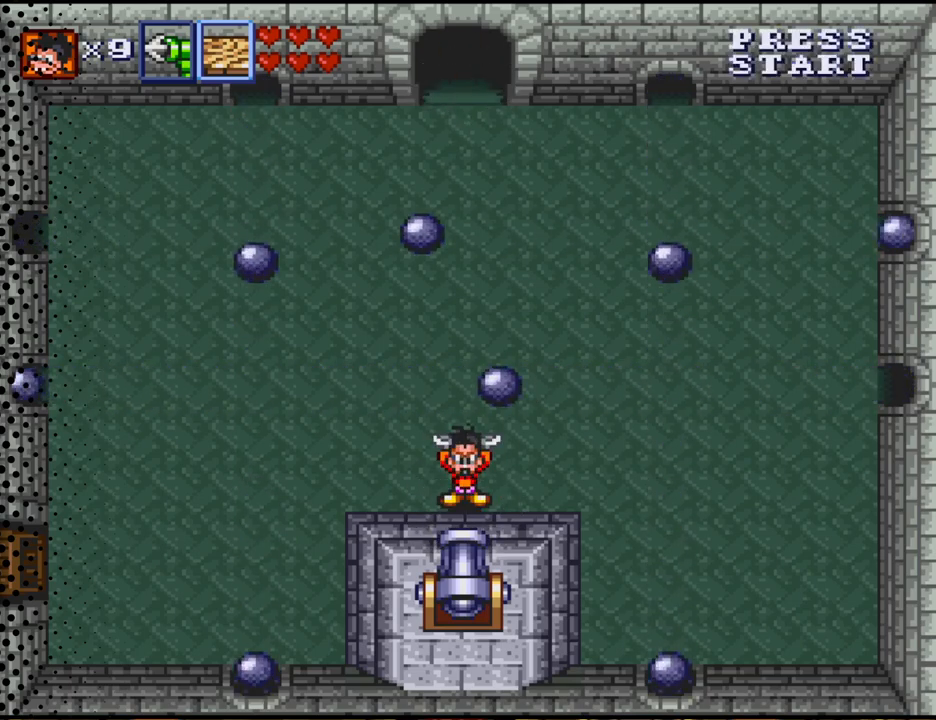
{"buttons": [], "events": []}
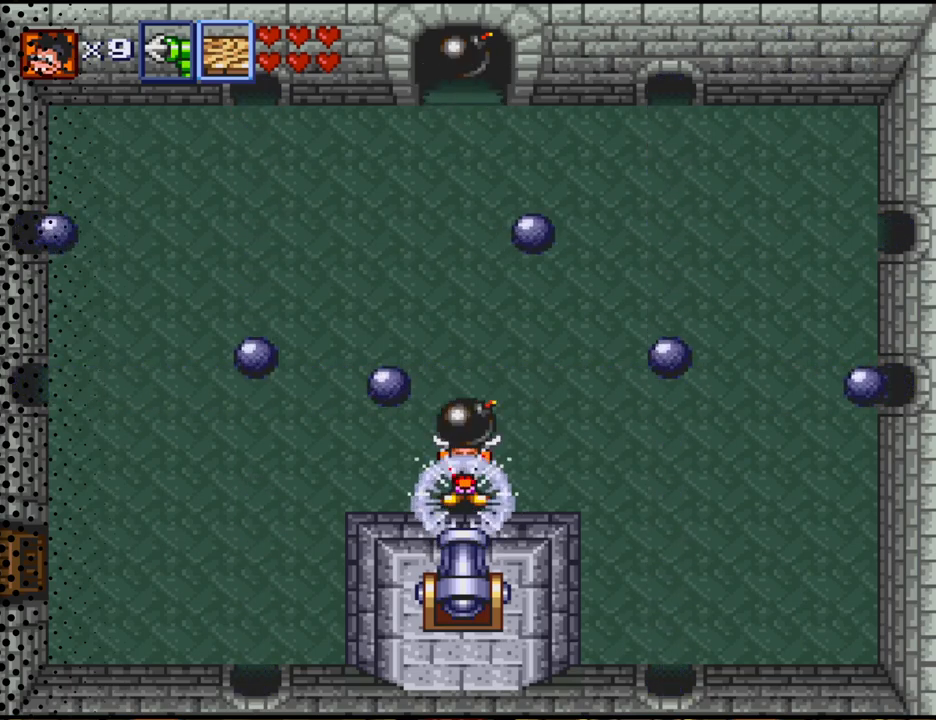
{"buttons": [], "events": [[233, "B", "down"], [400, "B", "up"]]}
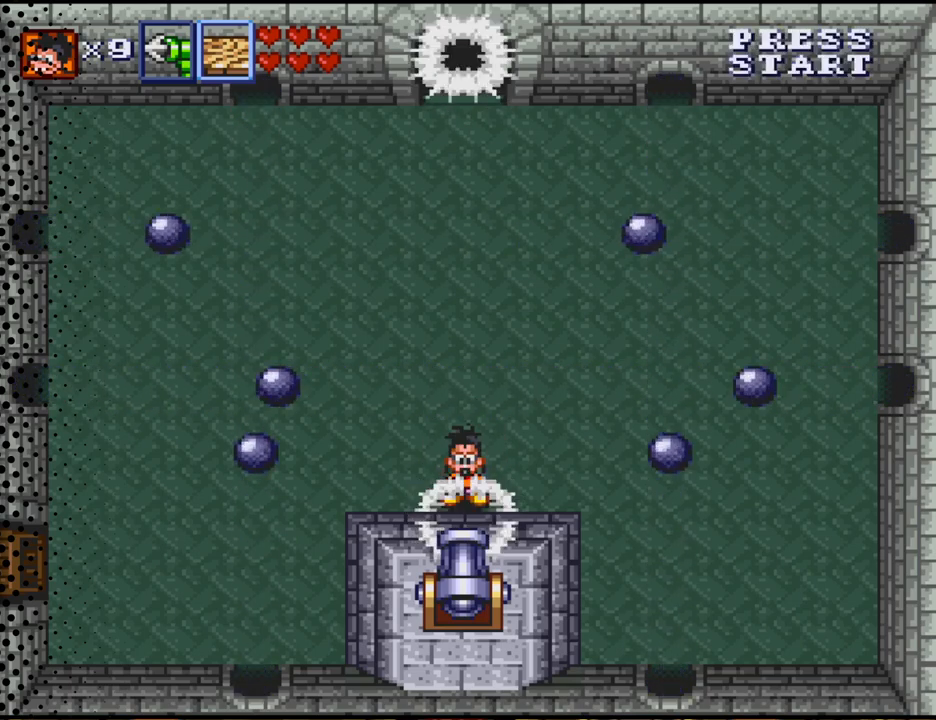
{"buttons": [], "events": [[200, "B", "down"], [367, "B", "up"]]}
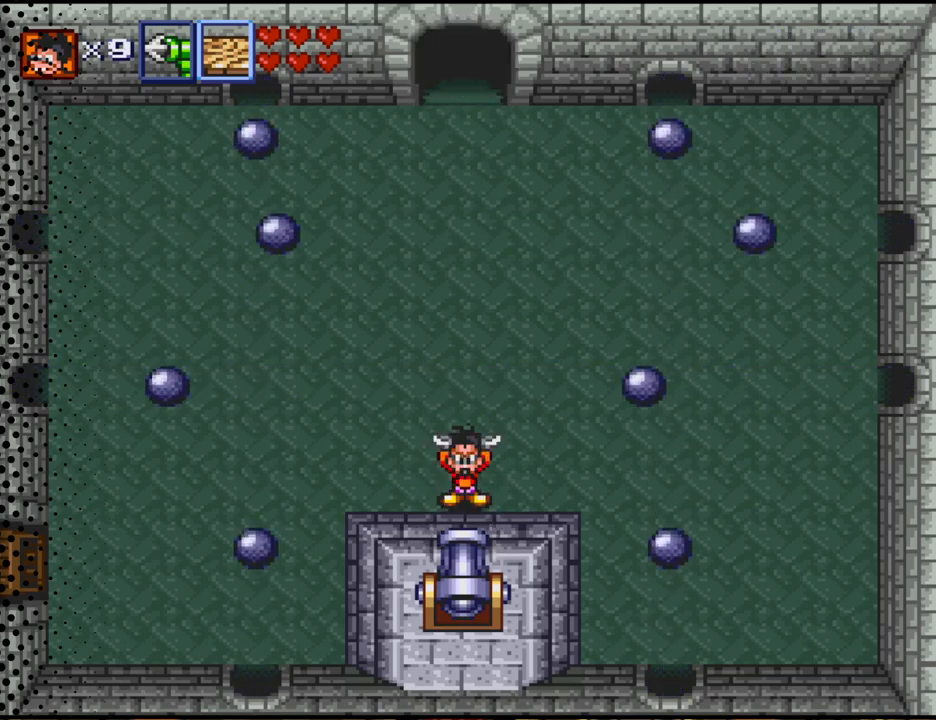
{"buttons": [], "events": []}
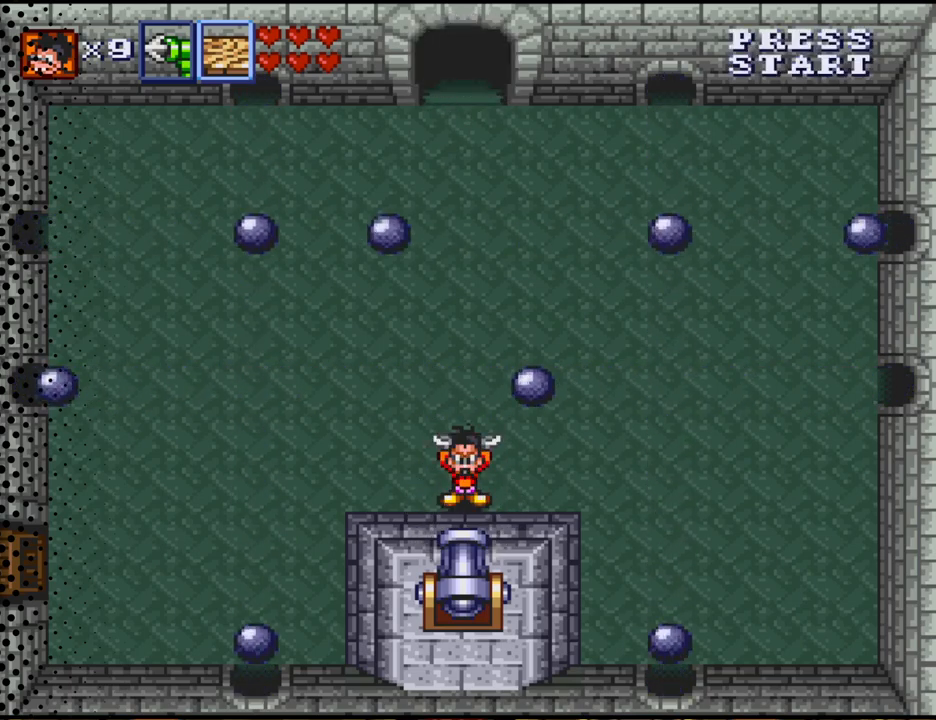
{"buttons": [], "events": []}
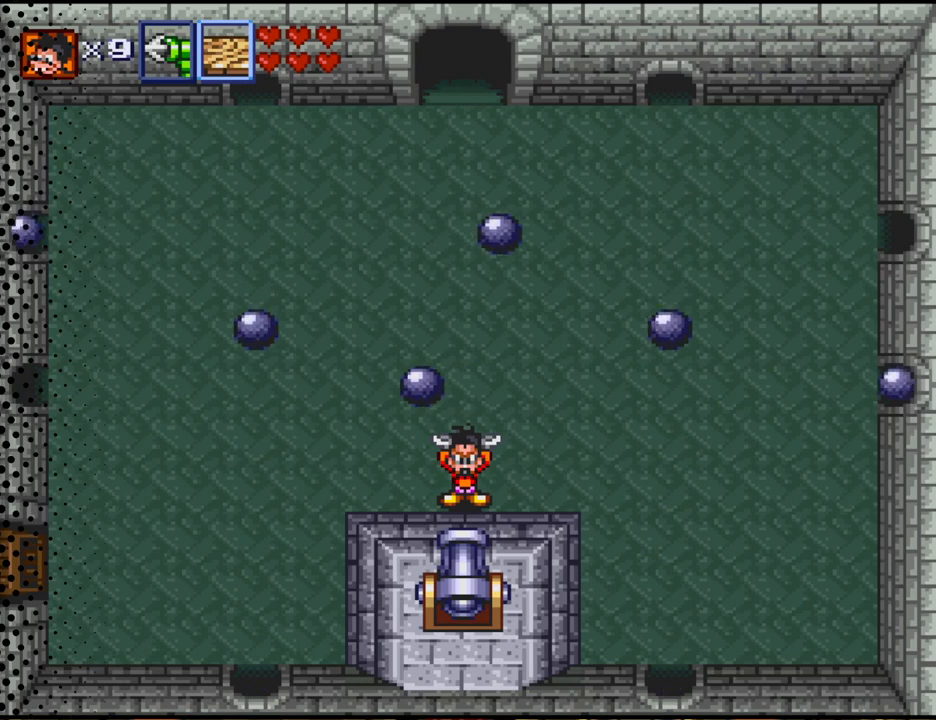
{"buttons": [], "events": []}
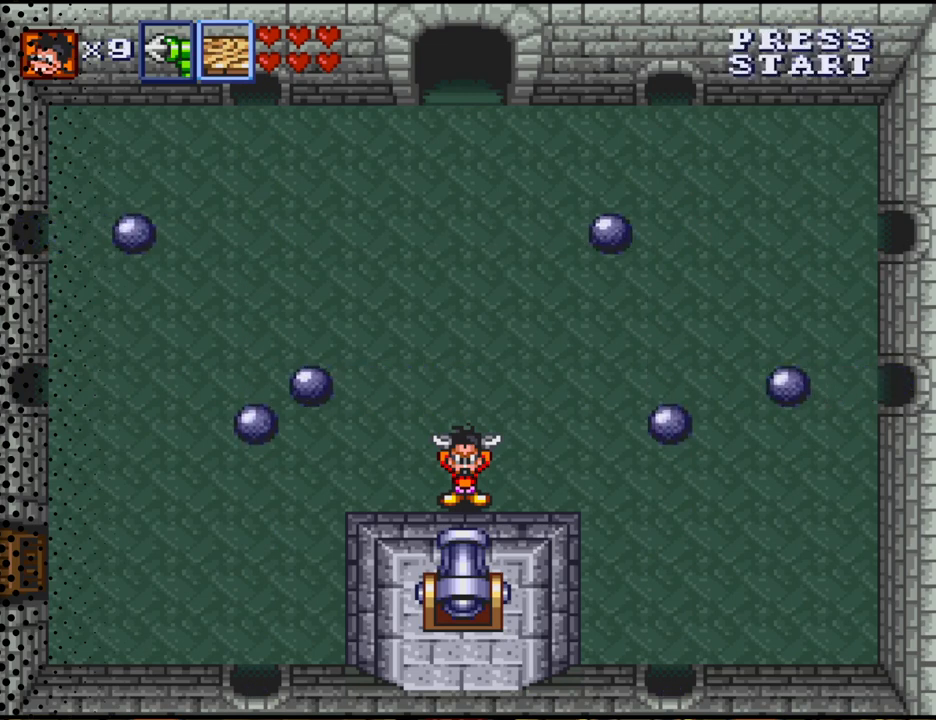
{"buttons": [], "events": []}
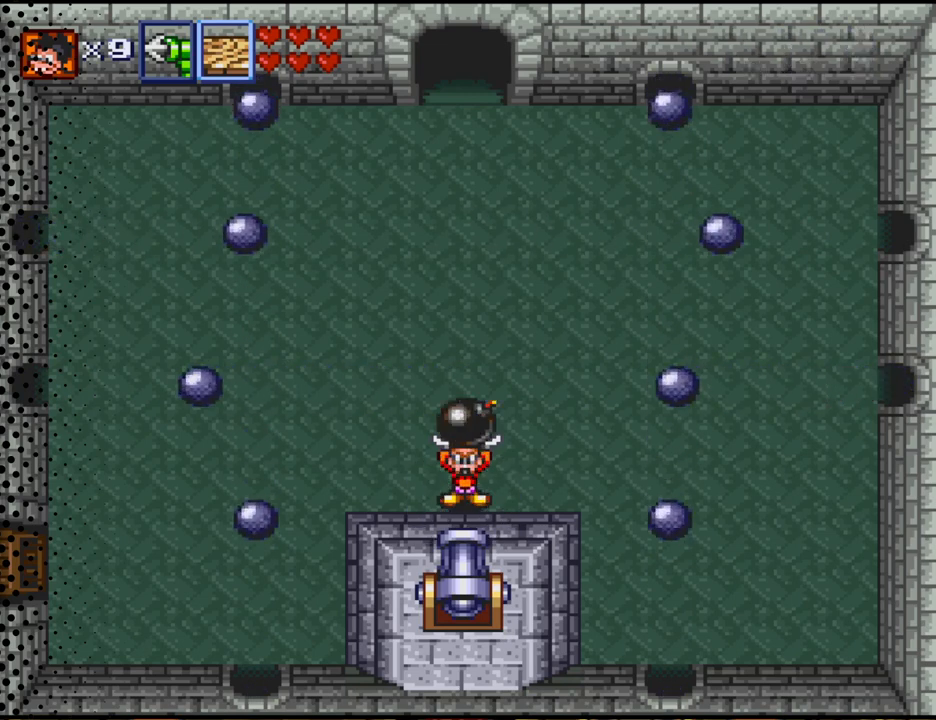
{"buttons": [], "events": [[233, "B", "down"], [333, "B", "up"]]}
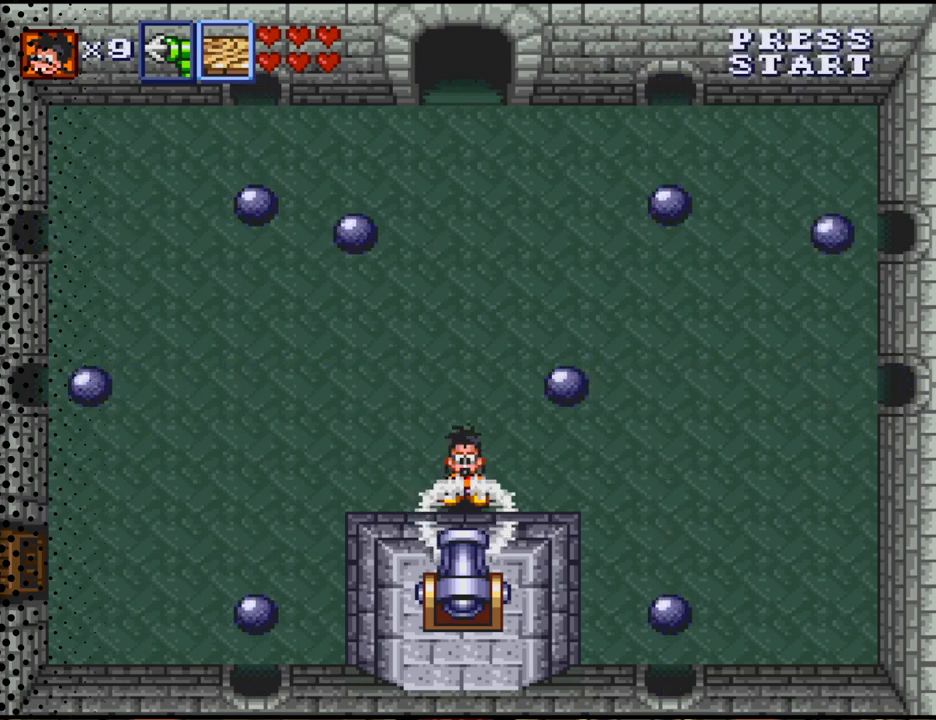
{"buttons": [], "events": [[267, "B", "down"], [367, "B", "up"]]}
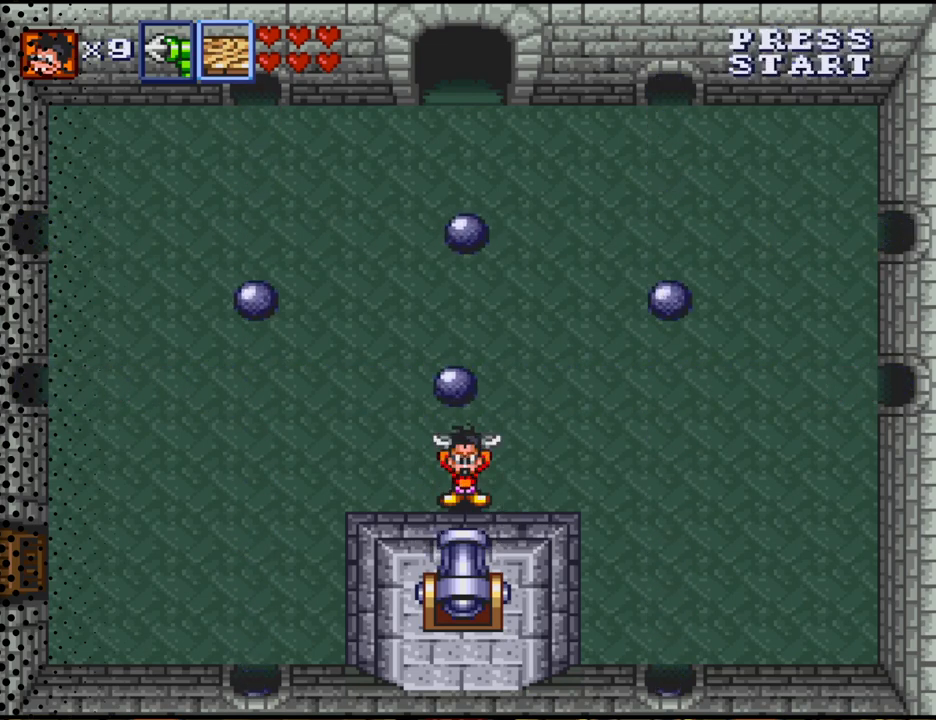
{"buttons": [], "events": []}